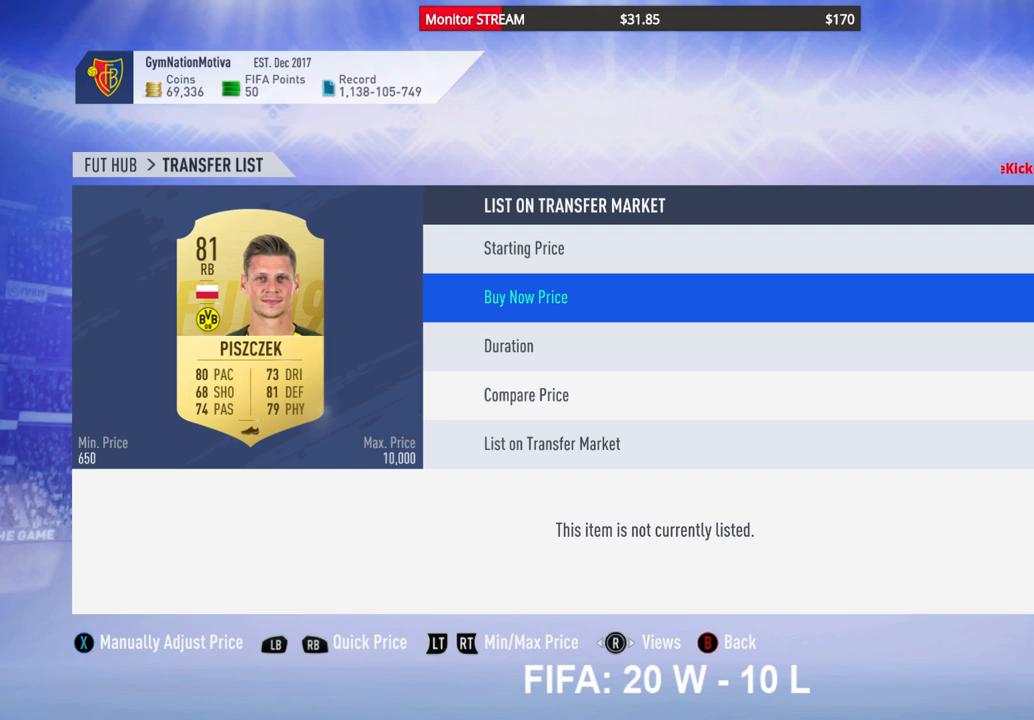
Gameplay with a controller (Xbox layout); each line is a JSON object with the inputs held at the frame after it. "events" lists button and stick changes between this image and that frame as [ms after this image, input, new state], when the widget could be followed in between. Not read: L3 R3 Y.
{"buttons": [], "left_stick": "center", "right_stick": "center", "events": [[400, "DPAD_UP", "down"], [433, "DPAD_UP", "up"]]}
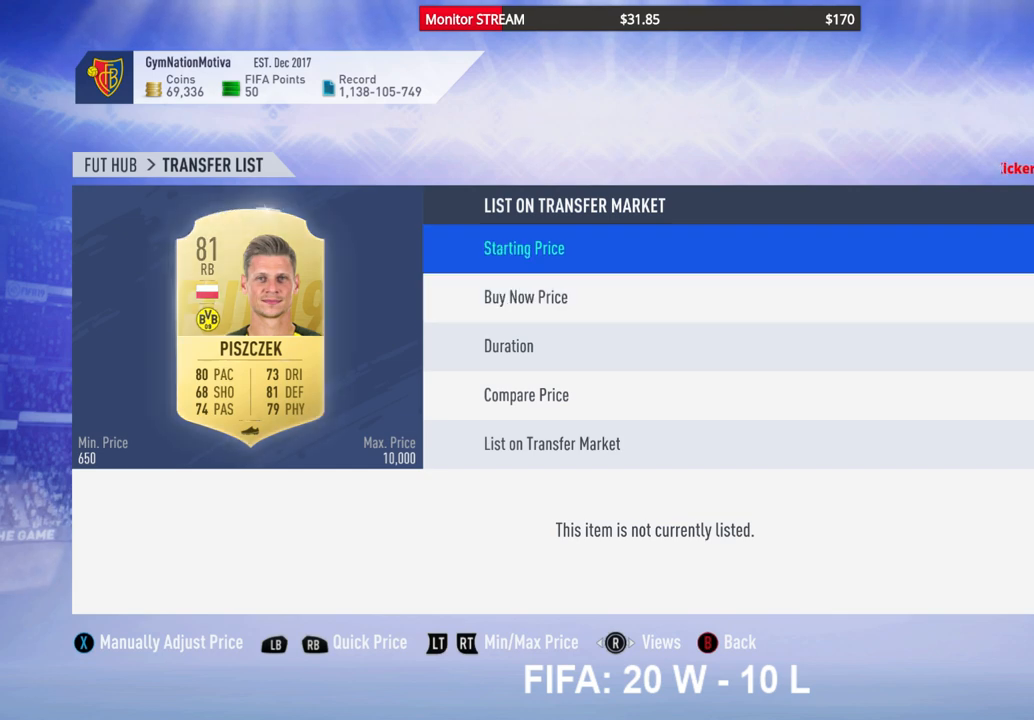
{"buttons": [], "left_stick": "center", "right_stick": "center", "events": [[100, "DPAD_RIGHT", "down"], [183, "DPAD_RIGHT", "up"], [433, "DPAD_RIGHT", "down"], [500, "DPAD_RIGHT", "up"]]}
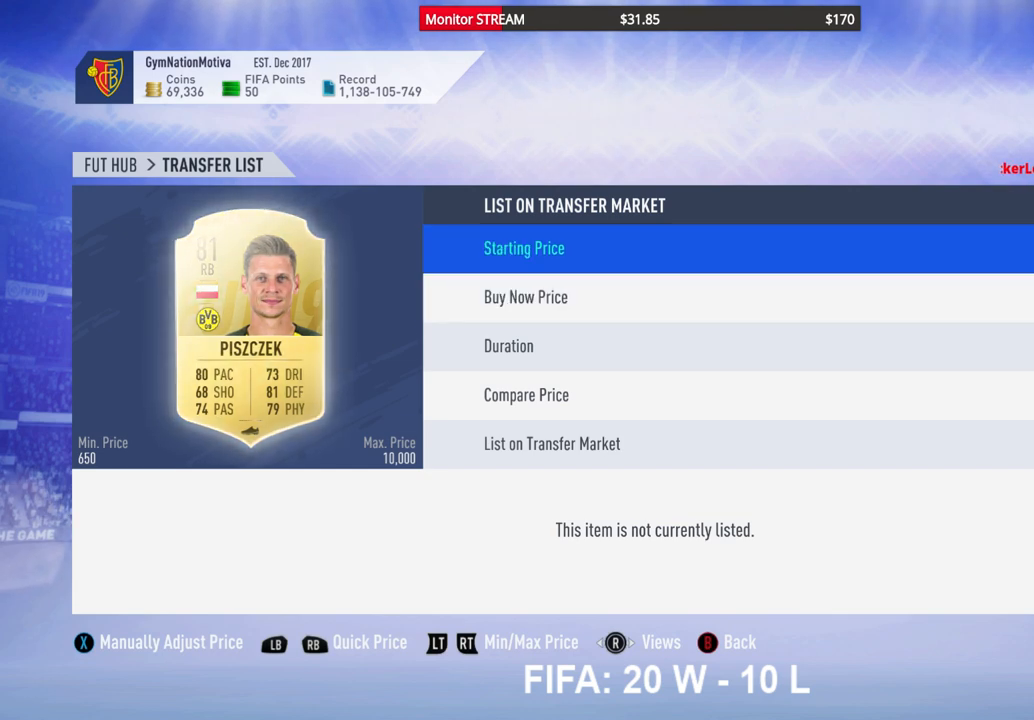
{"buttons": ["DPAD_RIGHT"], "left_stick": "center", "right_stick": "center", "events": [[50, "DPAD_RIGHT", "down"], [133, "DPAD_RIGHT", "up"], [233, "DPAD_RIGHT", "down"]]}
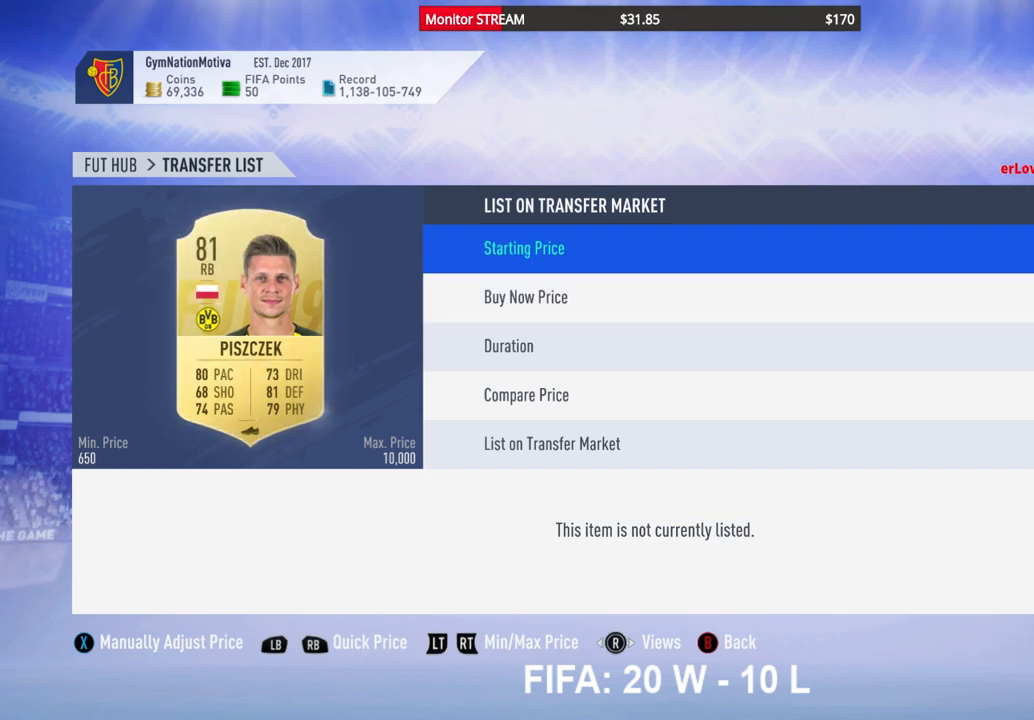
{"buttons": ["DPAD_RIGHT"], "left_stick": "center", "right_stick": "center", "events": [[167, "DPAD_RIGHT", "up"], [233, "DPAD_RIGHT", "down"], [317, "DPAD_RIGHT", "up"], [450, "DPAD_RIGHT", "down"]]}
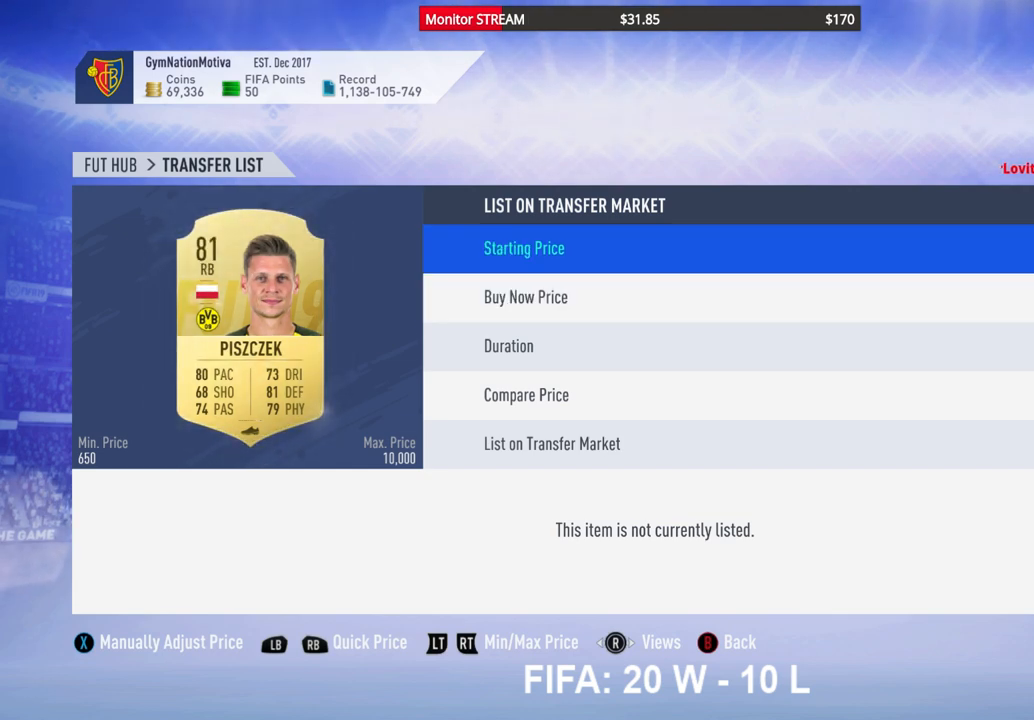
{"buttons": [], "left_stick": "center", "right_stick": "center", "events": [[33, "DPAD_RIGHT", "up"], [150, "DPAD_RIGHT", "down"], [333, "DPAD_RIGHT", "up"]]}
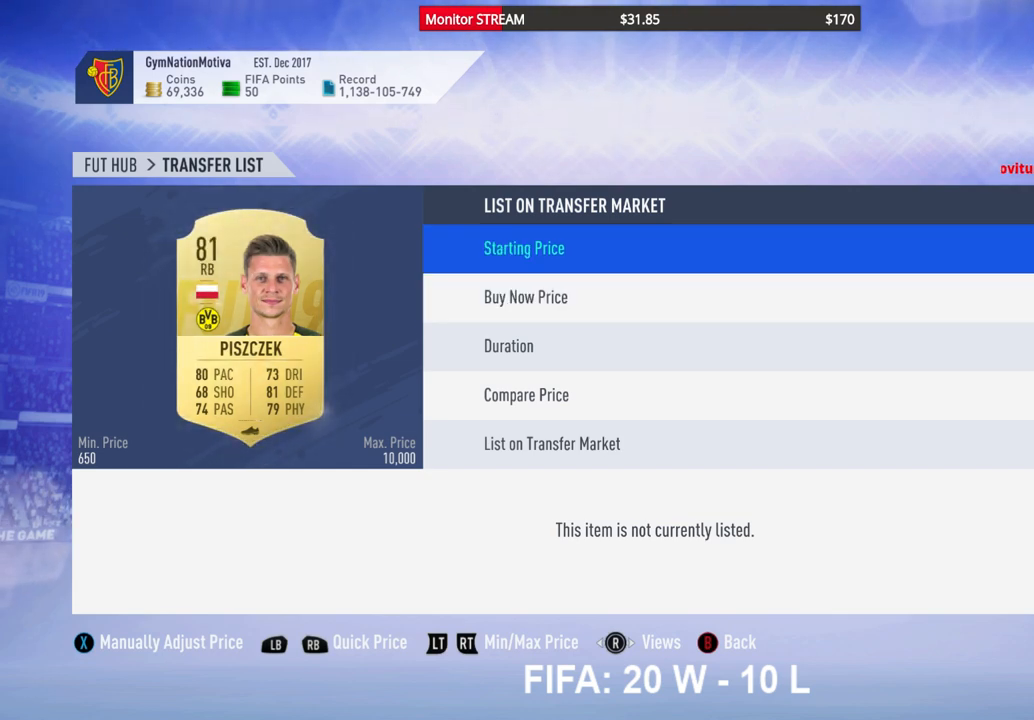
{"buttons": [], "left_stick": "center", "right_stick": "center", "events": []}
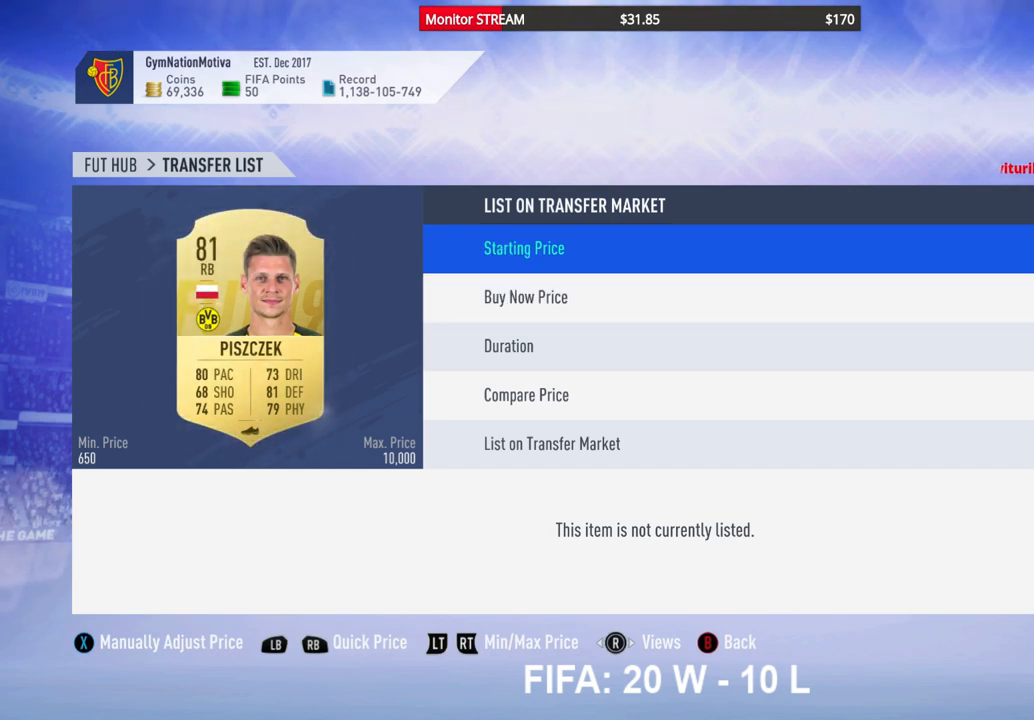
{"buttons": [], "left_stick": "center", "right_stick": "center", "events": []}
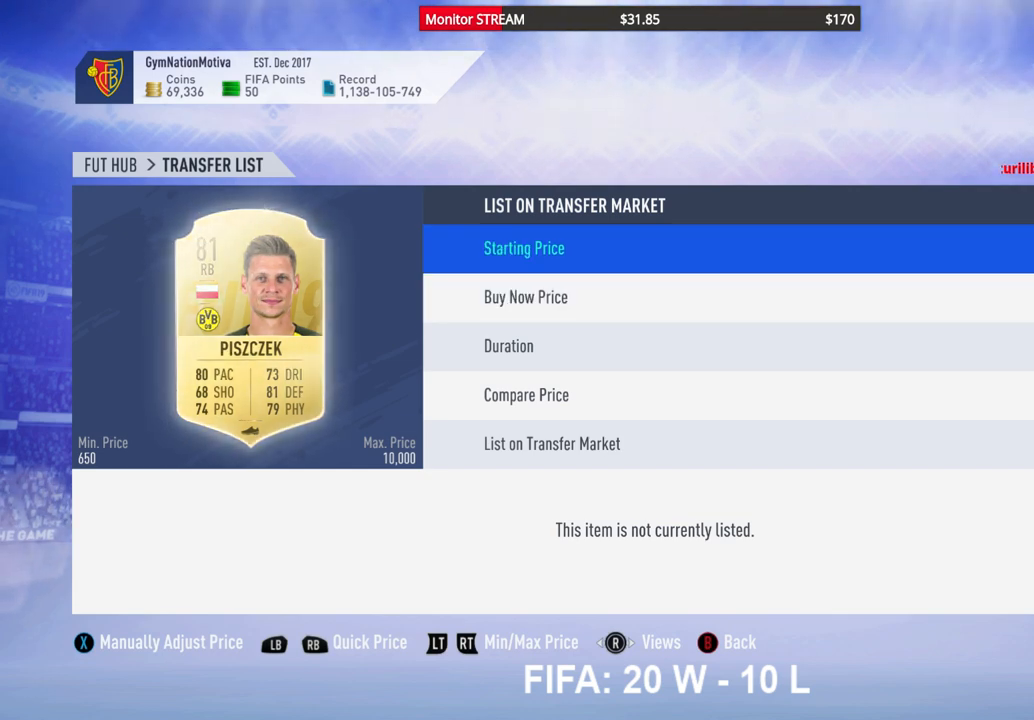
{"buttons": [], "left_stick": "center", "right_stick": "center", "events": []}
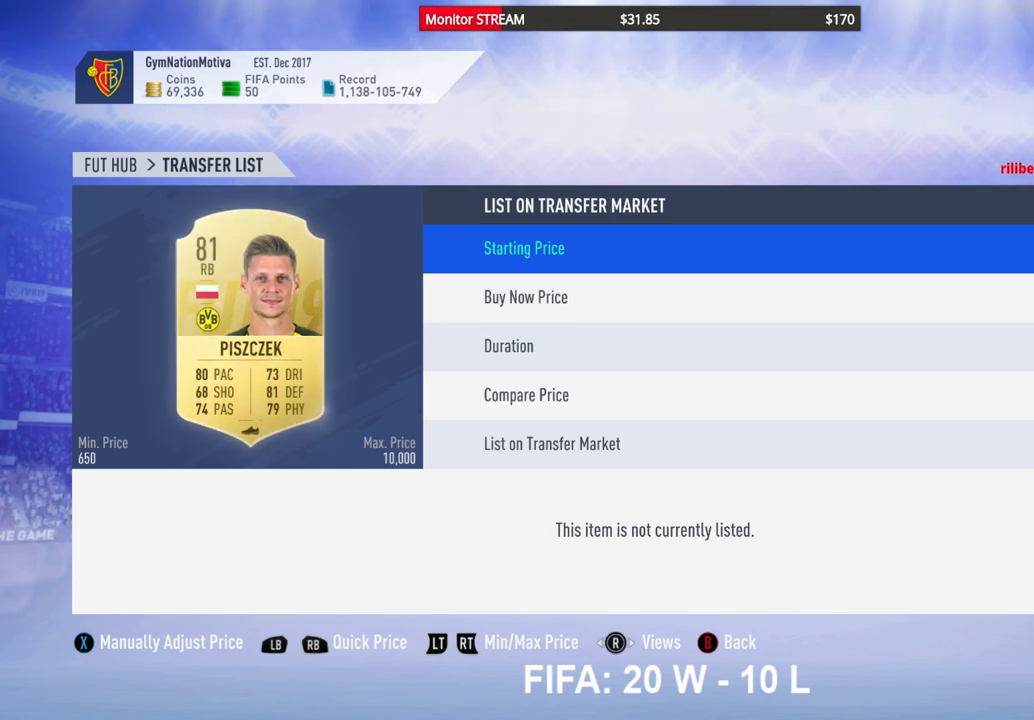
{"buttons": [], "left_stick": "center", "right_stick": "center", "events": []}
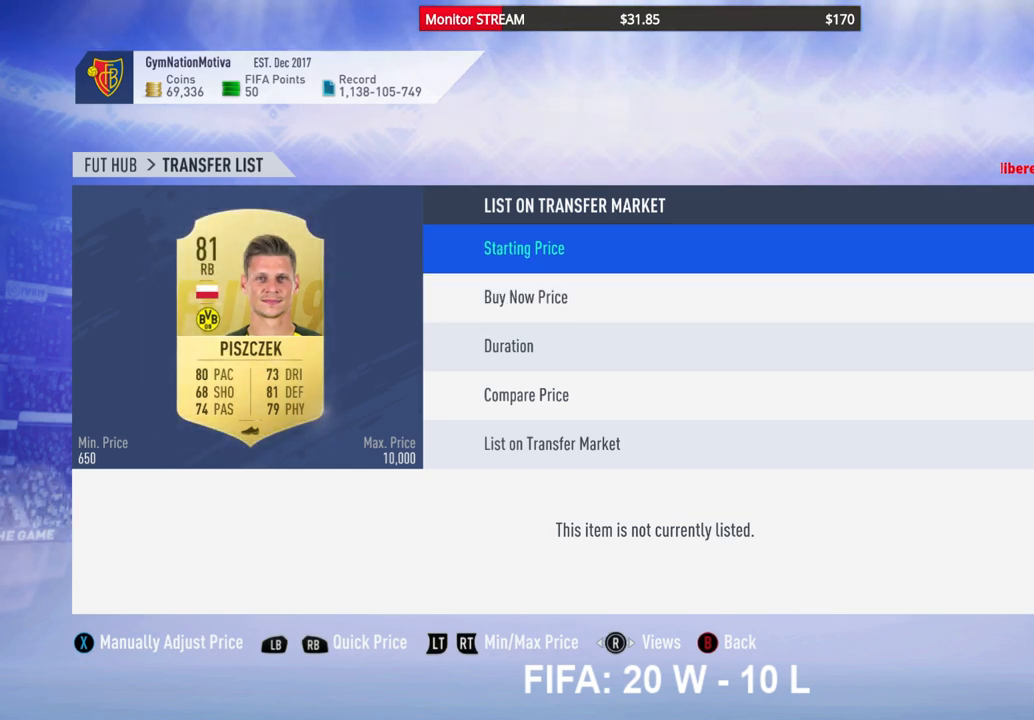
{"buttons": [], "left_stick": "center", "right_stick": "center", "events": []}
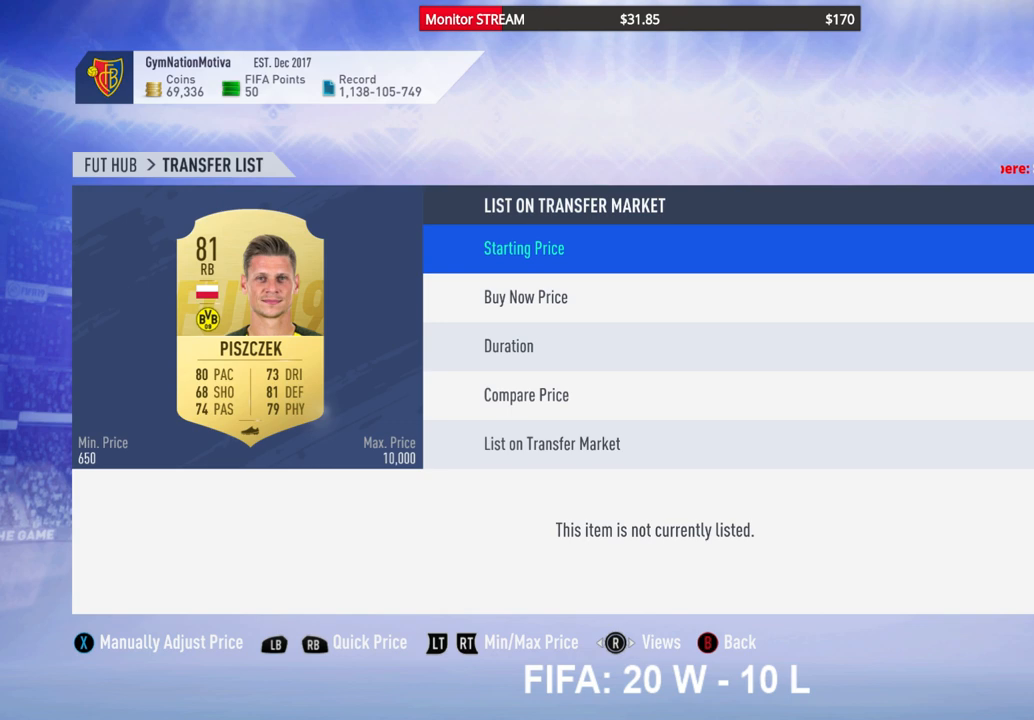
{"buttons": [], "left_stick": "center", "right_stick": "center", "events": []}
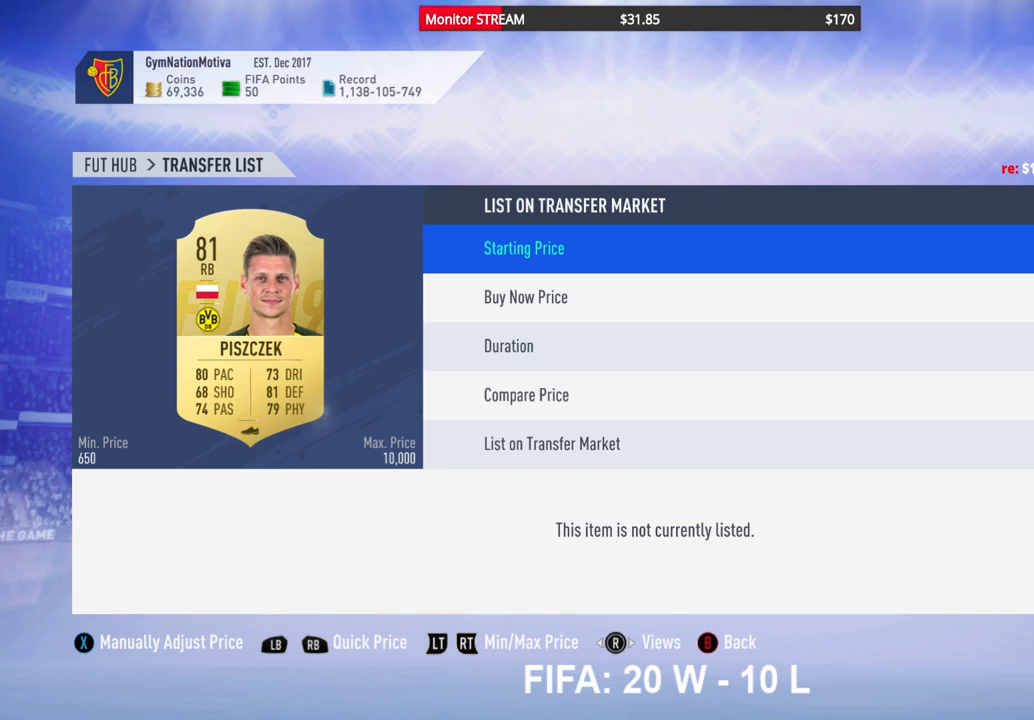
{"buttons": [], "left_stick": "center", "right_stick": "center", "events": []}
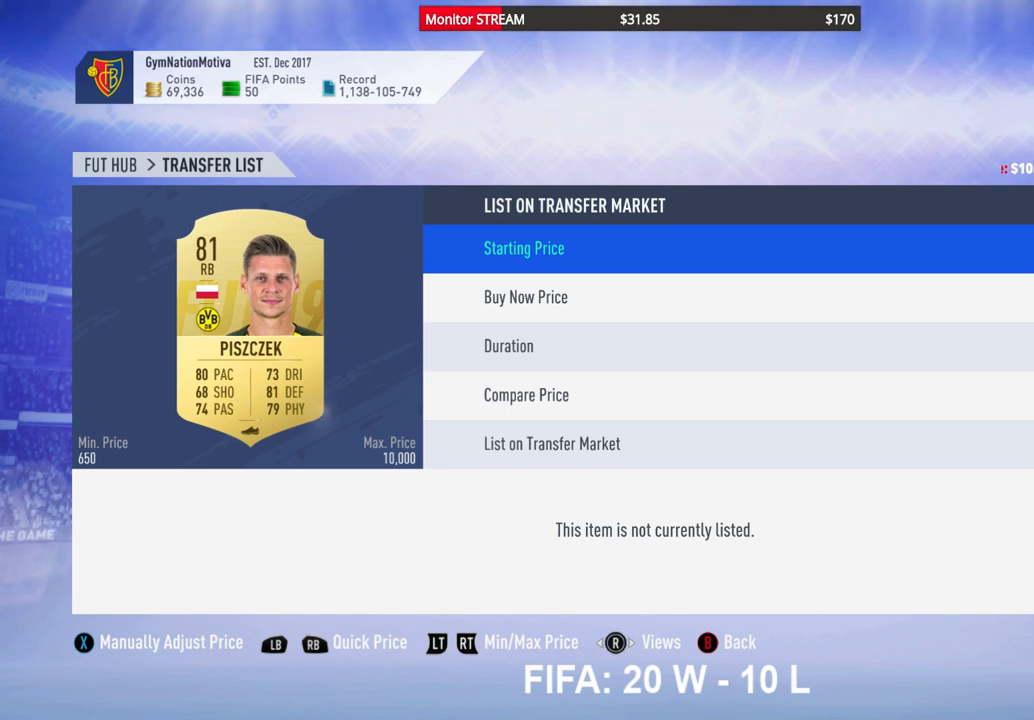
{"buttons": [], "left_stick": "center", "right_stick": "center", "events": [[150, "DPAD_RIGHT", "down"], [283, "DPAD_RIGHT", "up"]]}
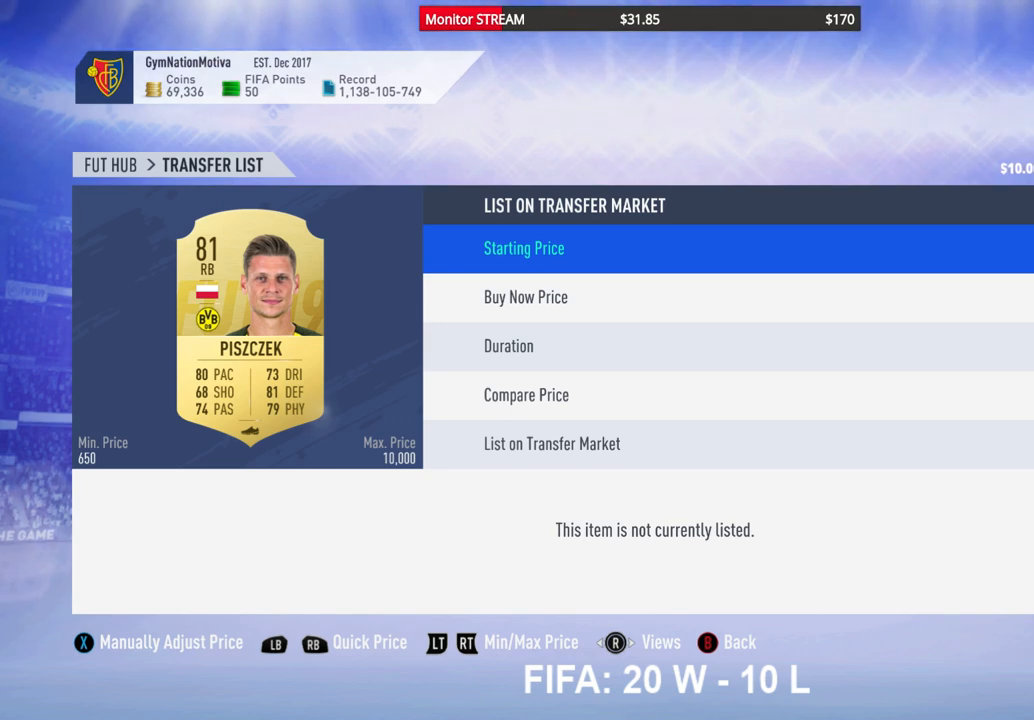
{"buttons": [], "left_stick": "center", "right_stick": "center", "events": []}
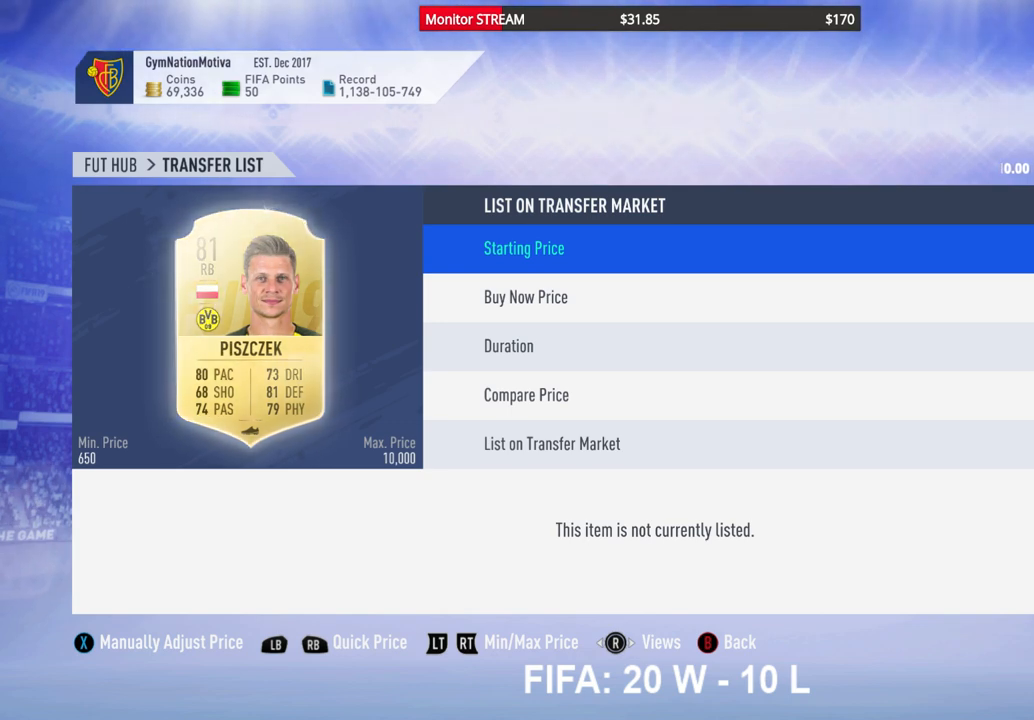
{"buttons": [], "left_stick": "center", "right_stick": "center", "events": [[200, "DPAD_RIGHT", "down"], [250, "DPAD_RIGHT", "up"]]}
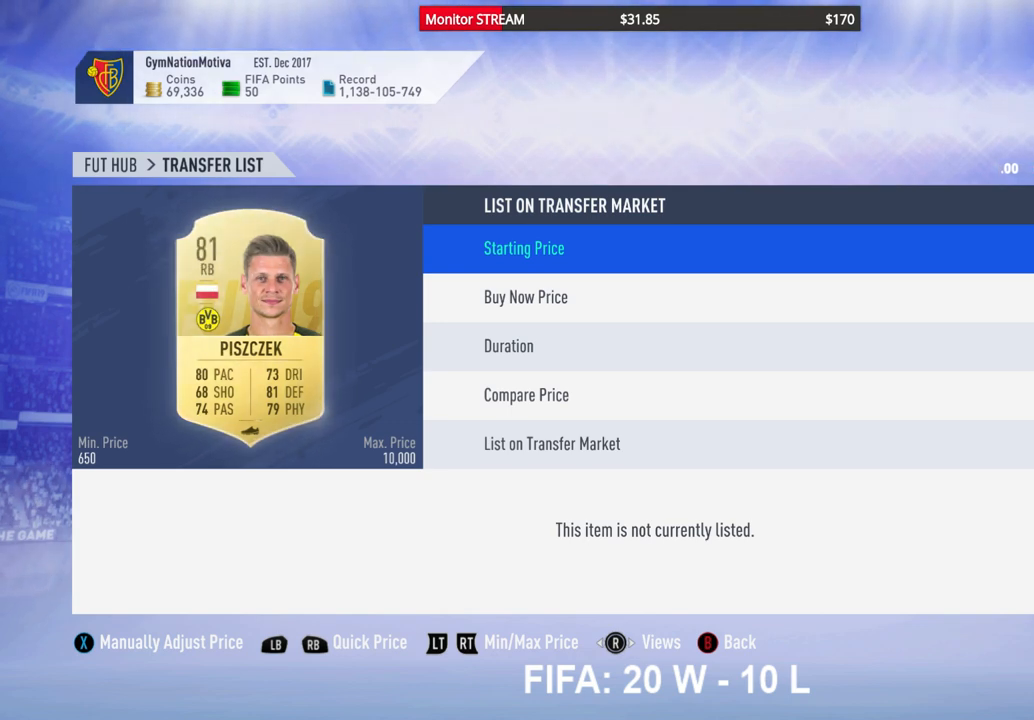
{"buttons": [], "left_stick": "center", "right_stick": "center", "events": [[50, "DPAD_RIGHT", "down"], [150, "DPAD_RIGHT", "up"]]}
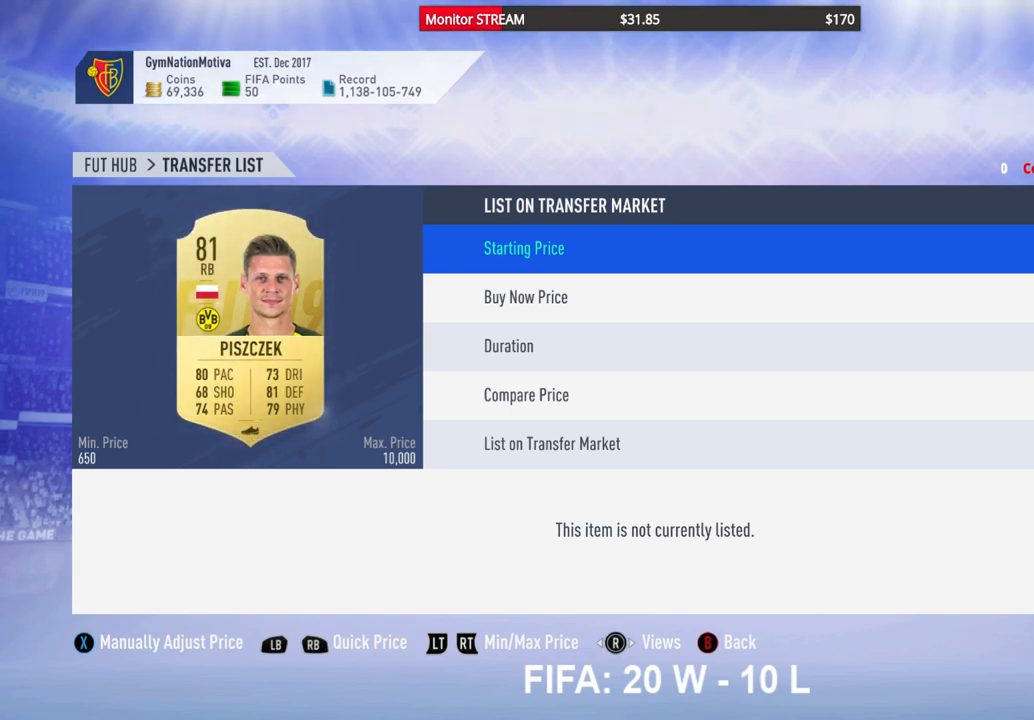
{"buttons": [], "left_stick": "center", "right_stick": "center", "events": [[183, "DPAD_LEFT", "down"], [233, "DPAD_LEFT", "up"]]}
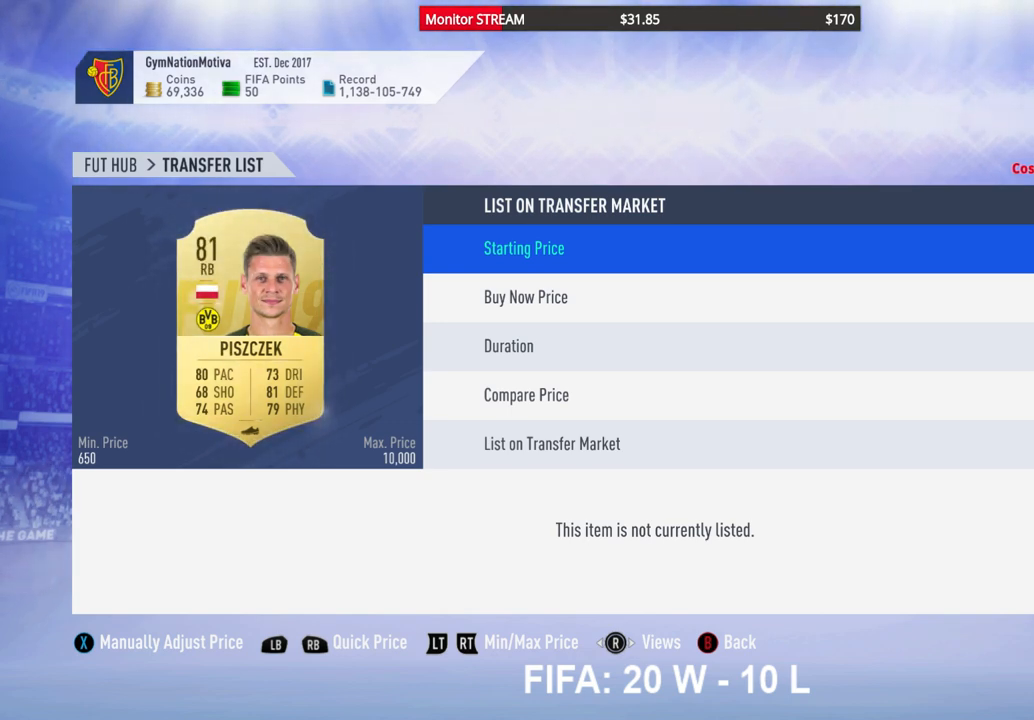
{"buttons": [], "left_stick": "center", "right_stick": "center", "events": [[33, "DPAD_DOWN", "down"], [133, "DPAD_DOWN", "up"], [367, "DPAD_LEFT", "down"], [417, "DPAD_LEFT", "up"]]}
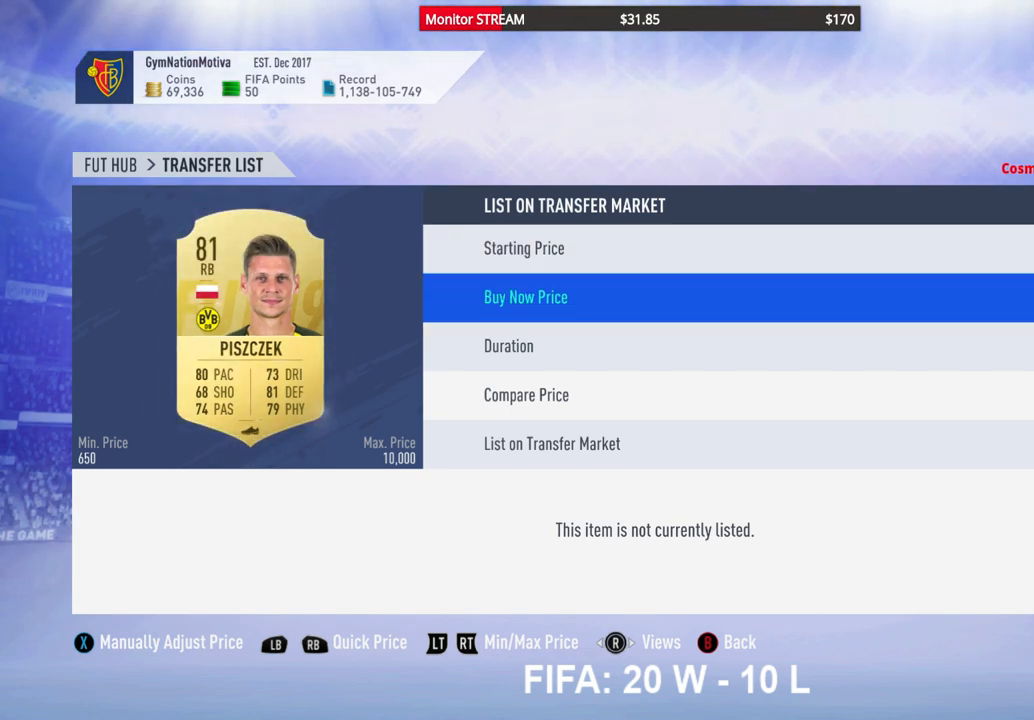
{"buttons": [], "left_stick": "center", "right_stick": "center", "events": [[383, "DPAD_LEFT", "down"], [483, "DPAD_LEFT", "up"]]}
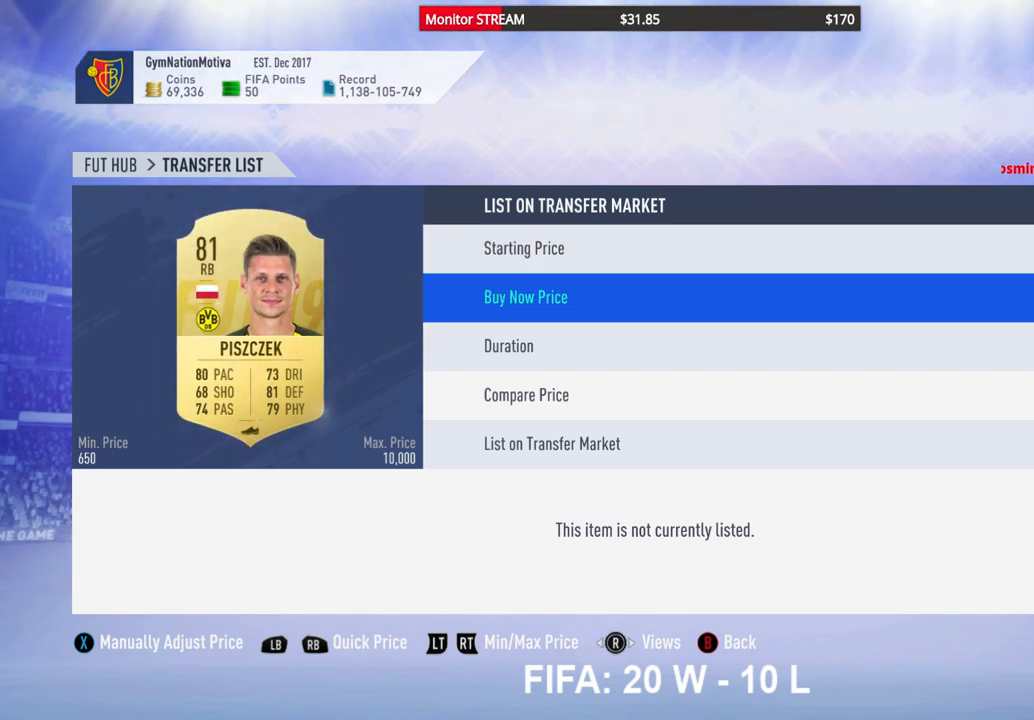
{"buttons": [], "left_stick": "center", "right_stick": "center", "events": [[250, "DPAD_DOWN", "down"], [317, "DPAD_DOWN", "up"], [417, "DPAD_DOWN", "down"], [483, "DPAD_DOWN", "up"]]}
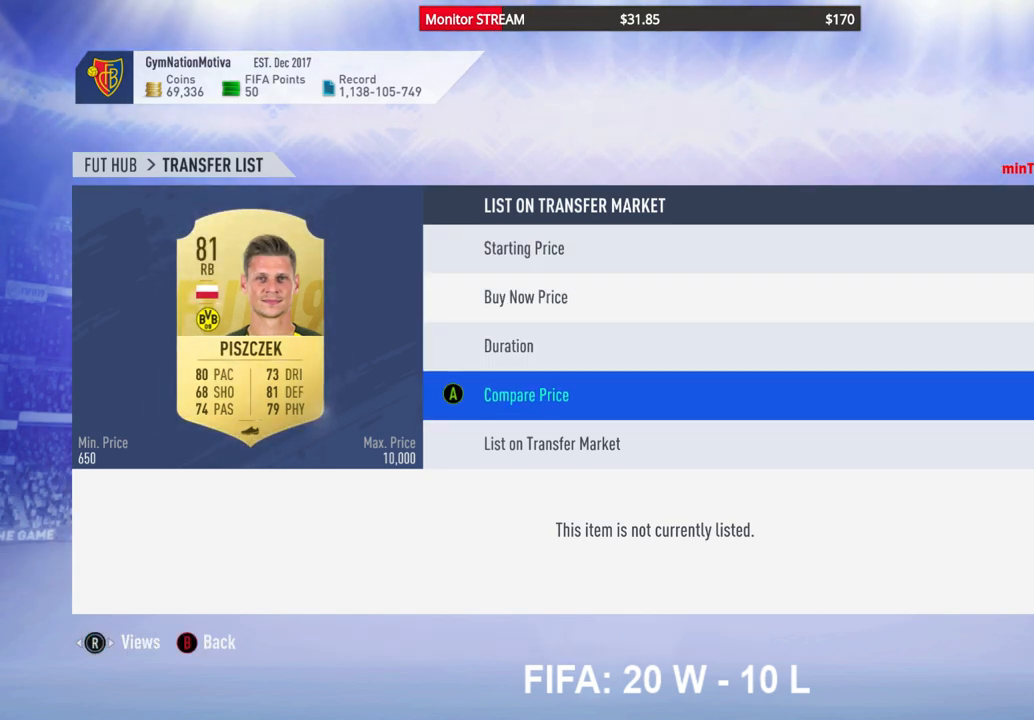
{"buttons": [], "left_stick": "center", "right_stick": "center", "events": [[67, "DPAD_DOWN", "down"], [150, "DPAD_DOWN", "up"], [333, "A", "down"], [450, "A", "up"]]}
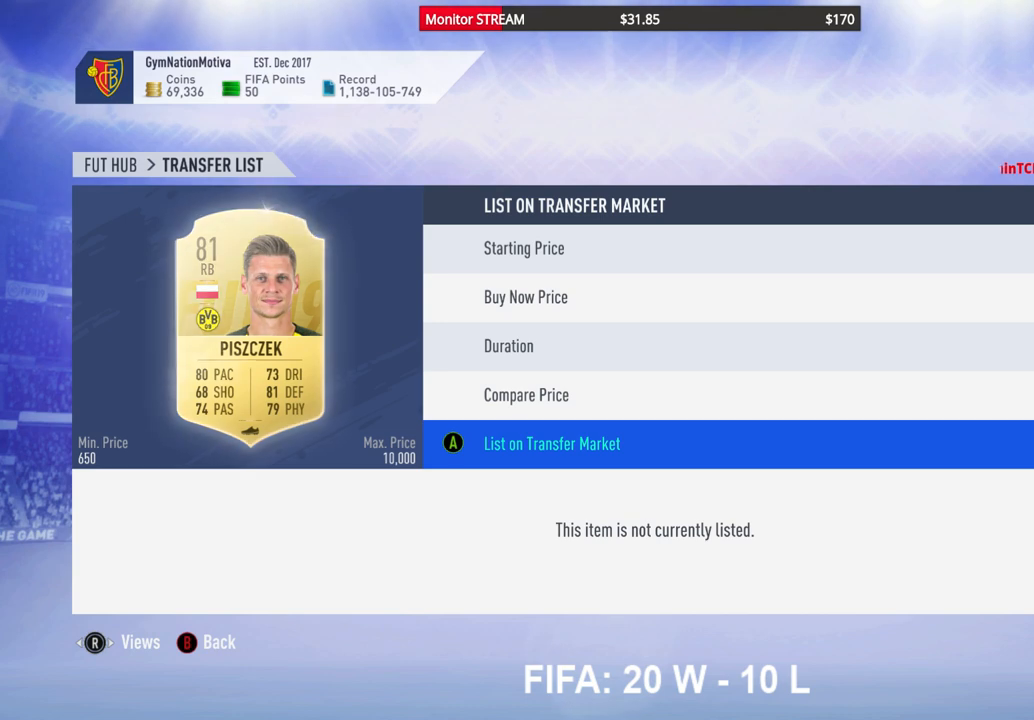
{"buttons": ["A"], "left_stick": "center", "right_stick": "center", "events": [[33, "A", "down"], [133, "A", "up"], [200, "A", "down"], [250, "A", "up"], [333, "A", "down"], [400, "A", "up"], [467, "A", "down"]]}
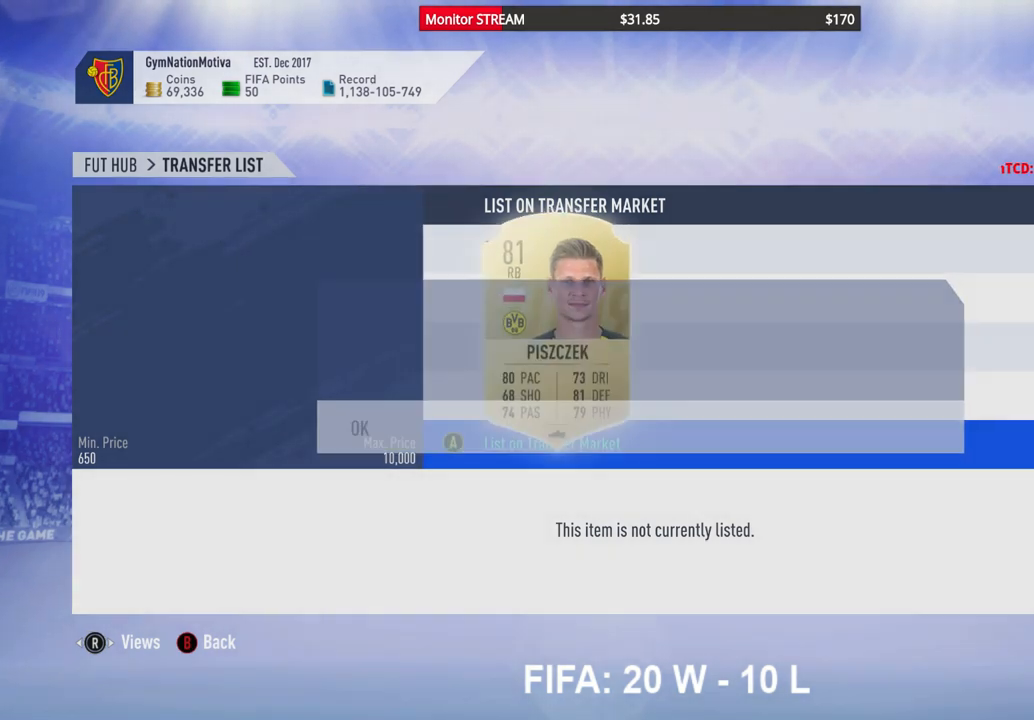
{"buttons": [], "left_stick": "center", "right_stick": "center", "events": [[17, "A", "up"], [83, "A", "down"], [167, "A", "up"]]}